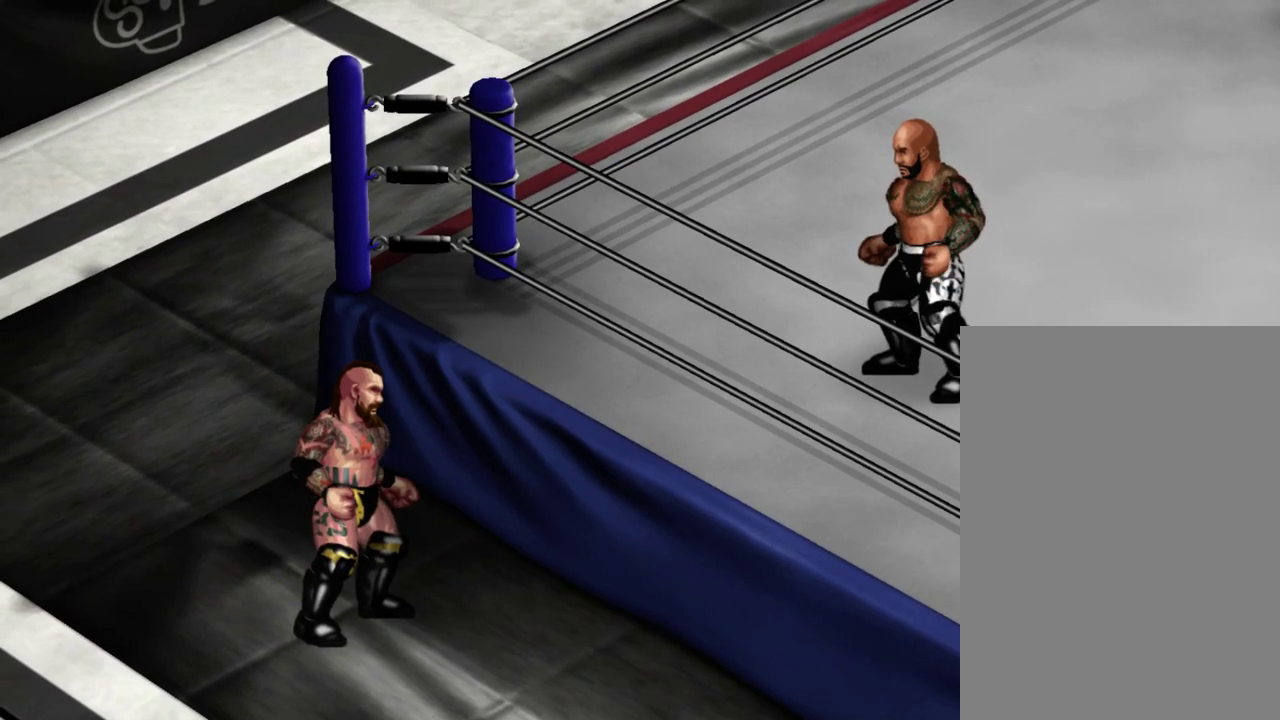
Gameplay with a controller (Xbox layout); each line is a JSON object with the inputs held at the frame after it (dt_ms = milliseconds from this image to that frame). "events" lists button and stick changes between this image and that frame as [ms after this image, input, new state], when the widget could be followed in between. Not read: L3 R3 left_stick right_stick.
{"dt_ms": 500, "buttons": ["DPAD_LEFT"], "events": [[417, "DPAD_LEFT", "down"]]}
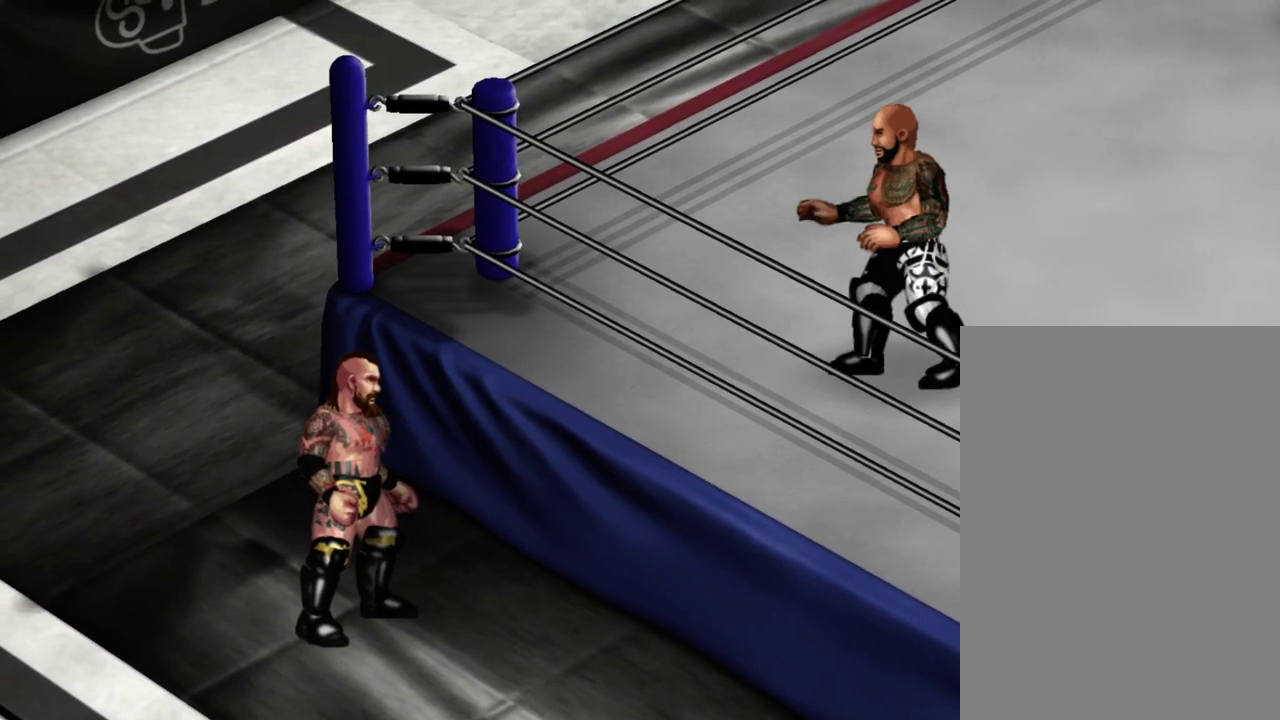
{"dt_ms": 300, "buttons": ["DPAD_LEFT"], "events": [[50, "DPAD_UP", "down"], [200, "DPAD_UP", "up"]]}
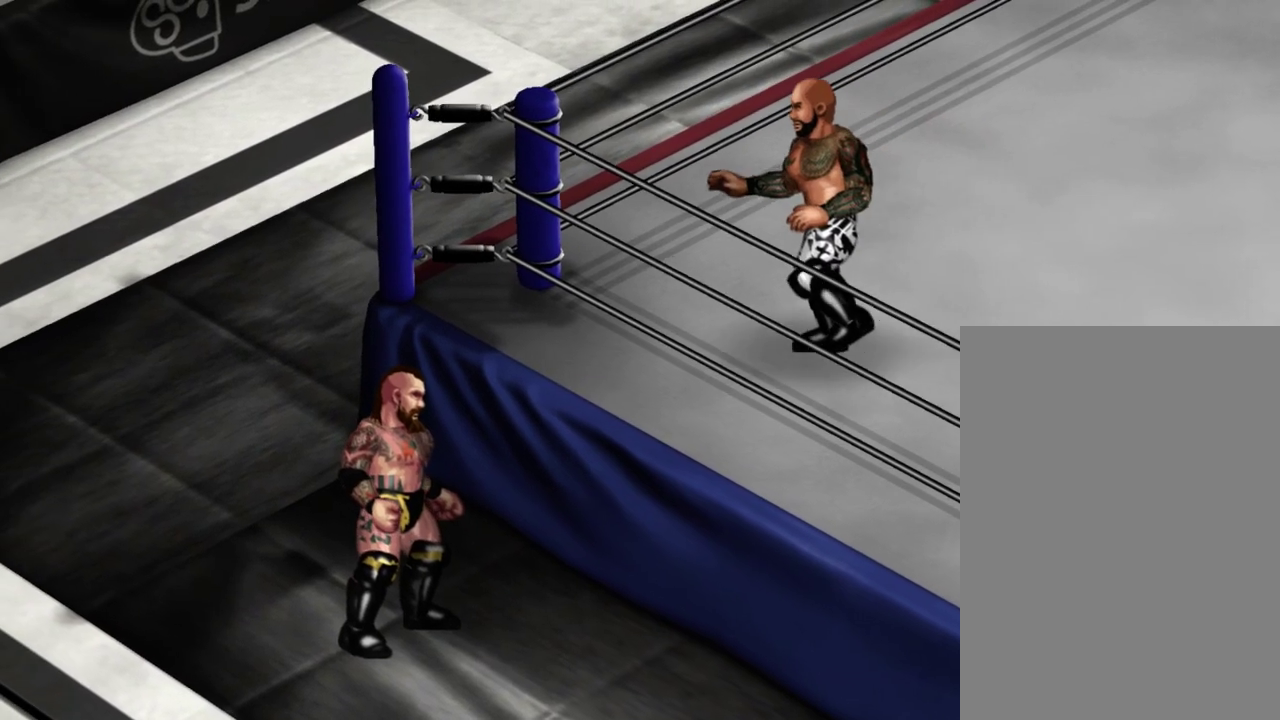
{"dt_ms": 400, "buttons": ["DPAD_LEFT"], "events": []}
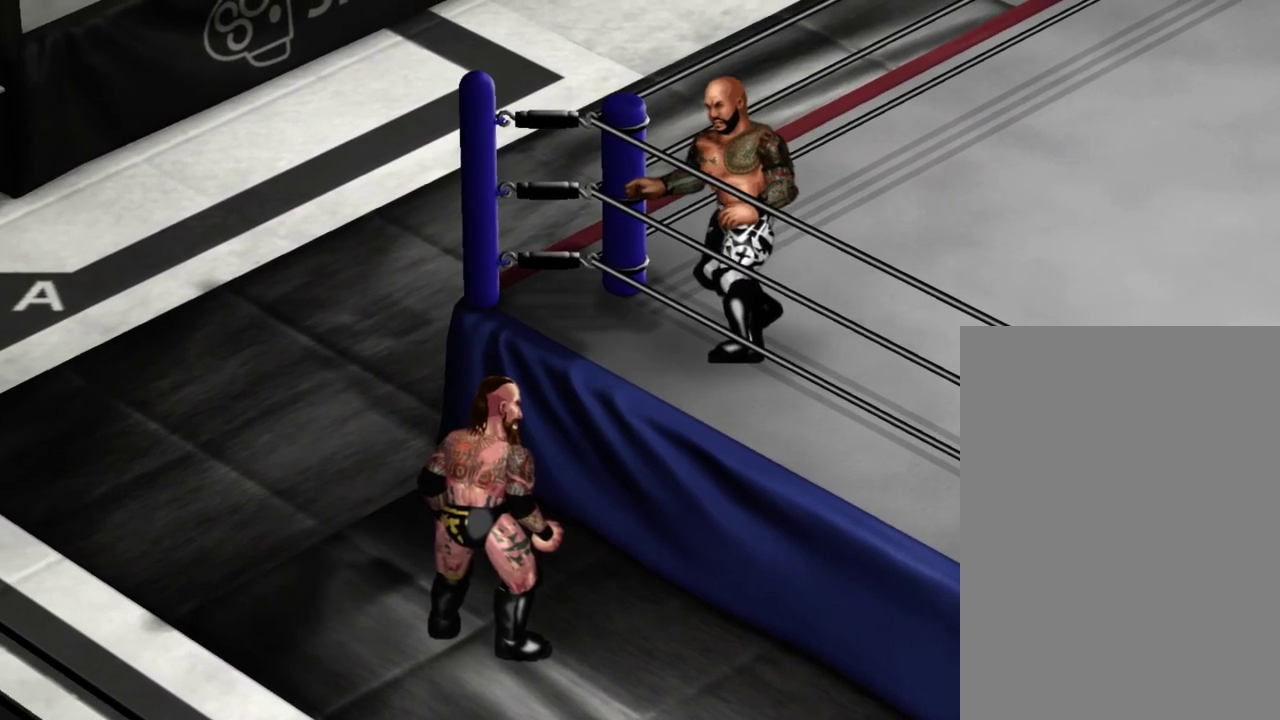
{"dt_ms": 300, "buttons": ["DPAD_LEFT"], "events": [[100, "X", "down"], [267, "X", "up"]]}
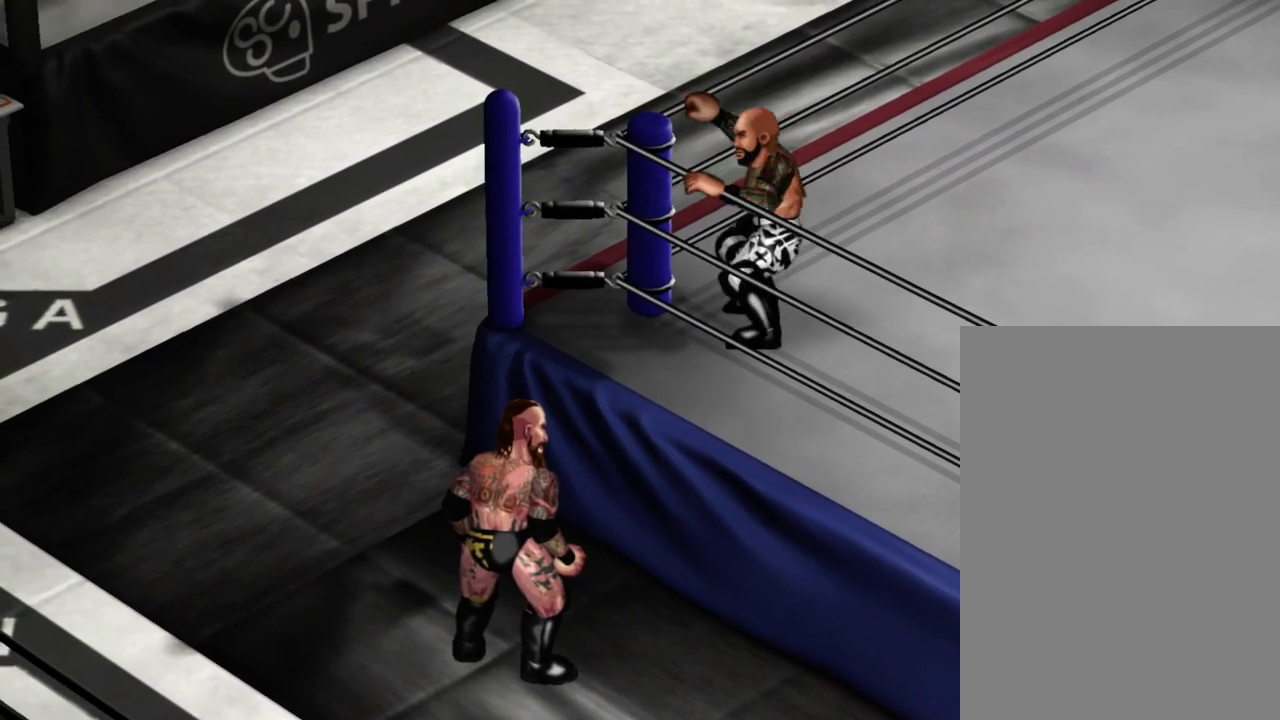
{"dt_ms": 300, "buttons": [], "events": [[67, "DPAD_LEFT", "up"]]}